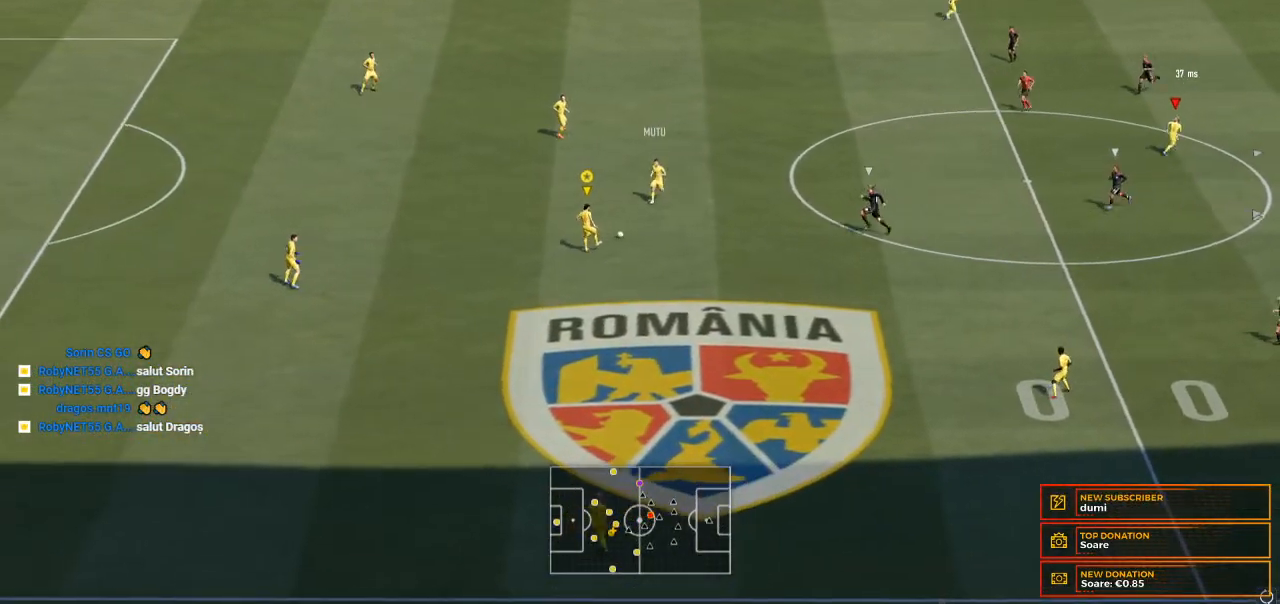
Gameplay with a controller (Xbox layout); each line is a JSON object with the inputs held at the frame after it. "events" lists button and stick changes between this image and that frame as [ms after this image, input, new state], when the widget could be followed in between. Not read: L3 R3.
{"buttons": [], "left_stick": "left", "right_stick": "center", "events": [[333, "left_stick", "left"]]}
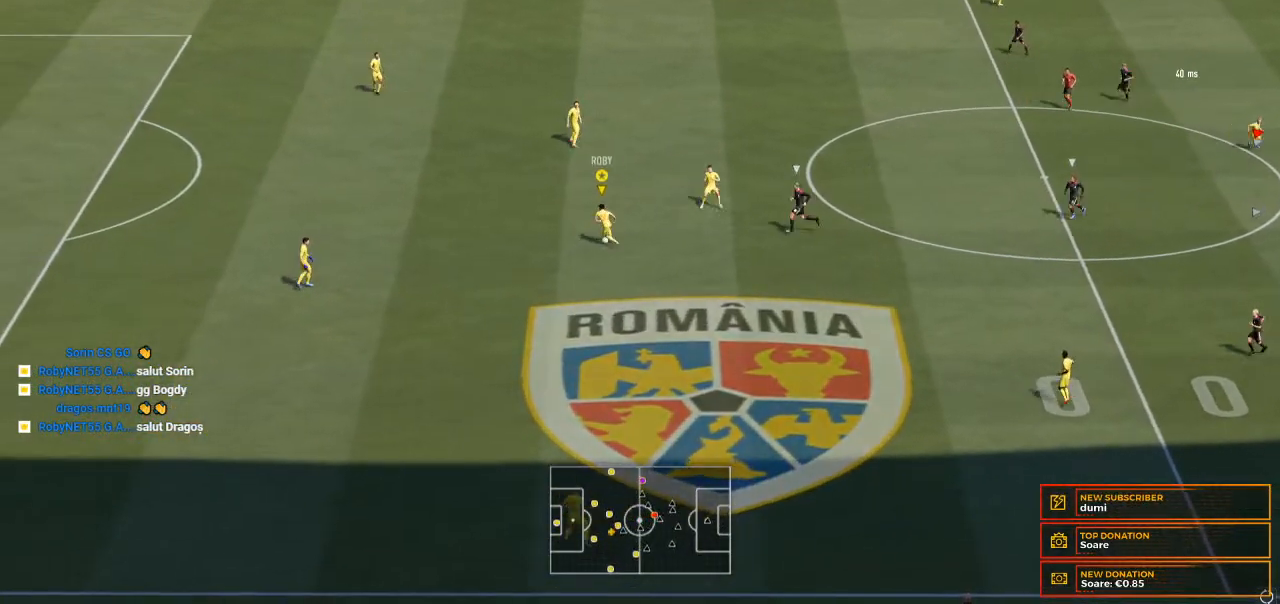
{"buttons": ["A"], "left_stick": "left", "right_stick": "center", "events": [[500, "A", "down"]]}
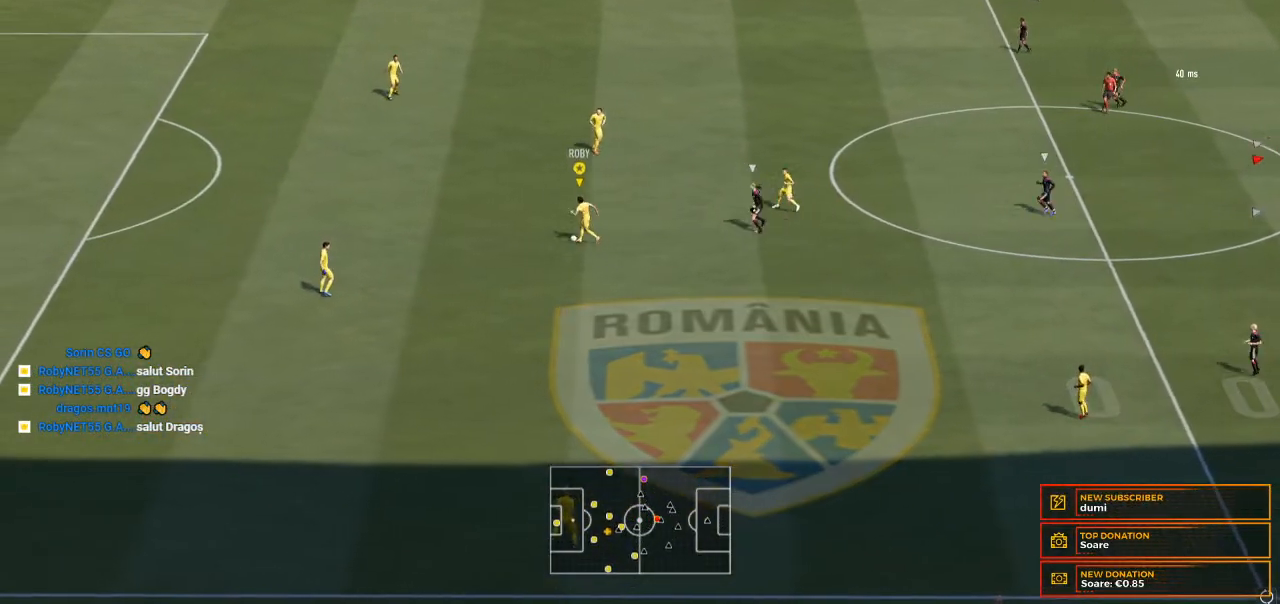
{"buttons": ["L2"], "left_stick": "up", "right_stick": "center", "events": [[33, "L2", "down"], [33, "left_stick", "up"], [67, "A", "up"]]}
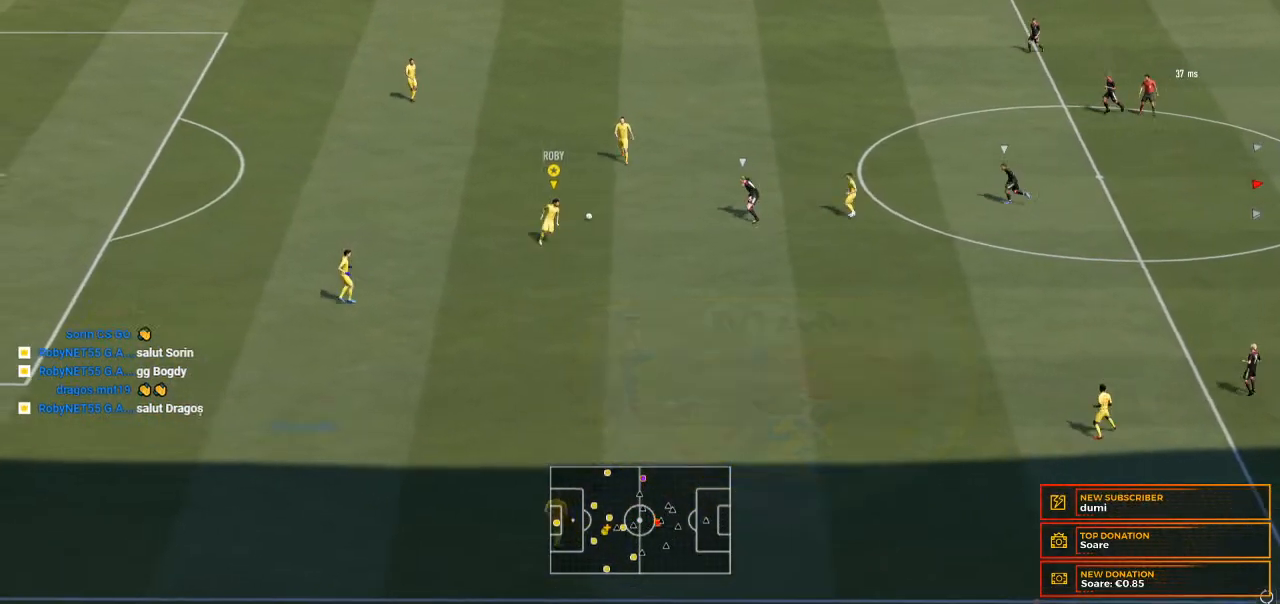
{"buttons": ["L2"], "left_stick": "up", "right_stick": "center", "events": []}
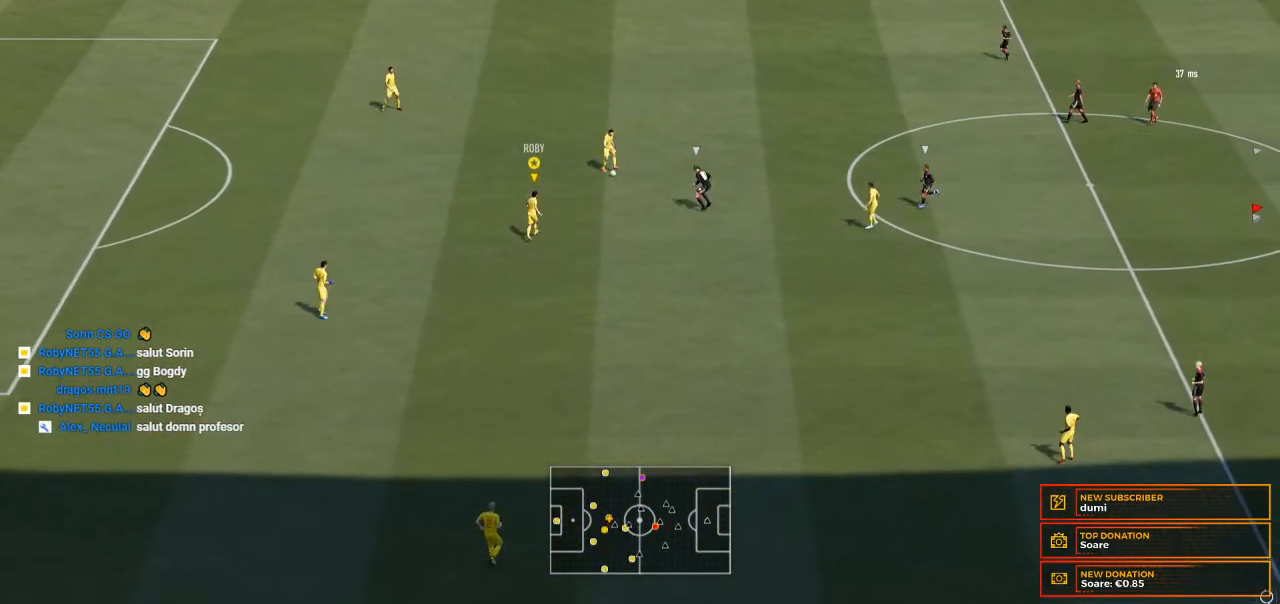
{"buttons": [], "left_stick": "center", "right_stick": "center", "events": [[100, "L2", "up"], [300, "left_stick", "center"]]}
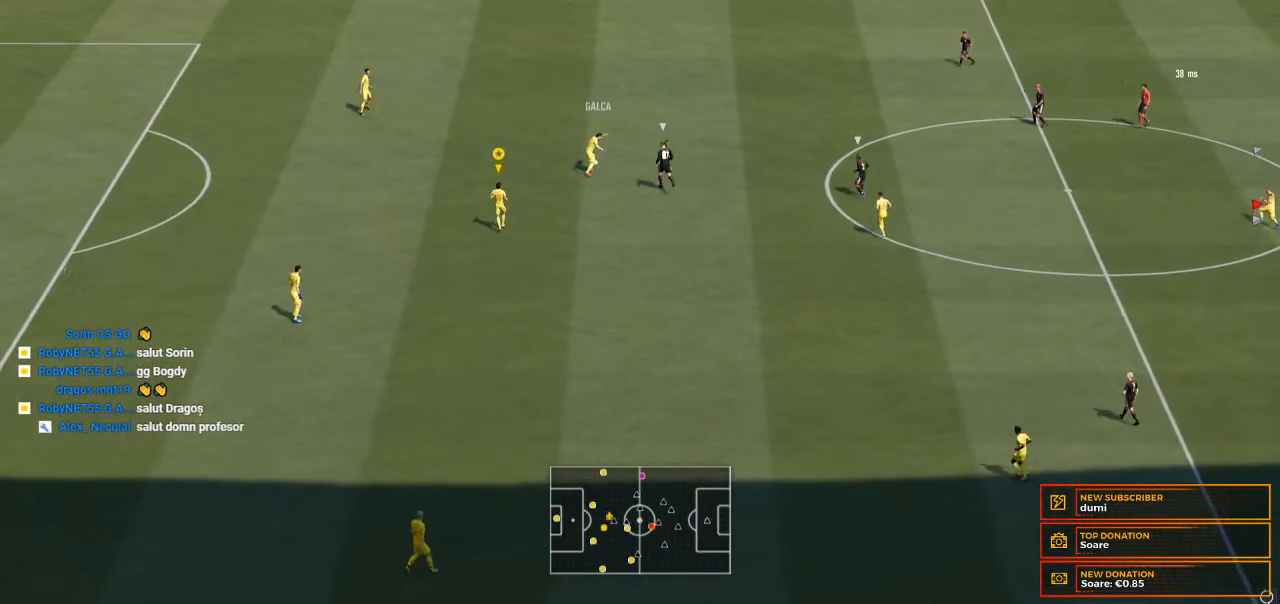
{"buttons": [], "left_stick": "center", "right_stick": "center", "events": []}
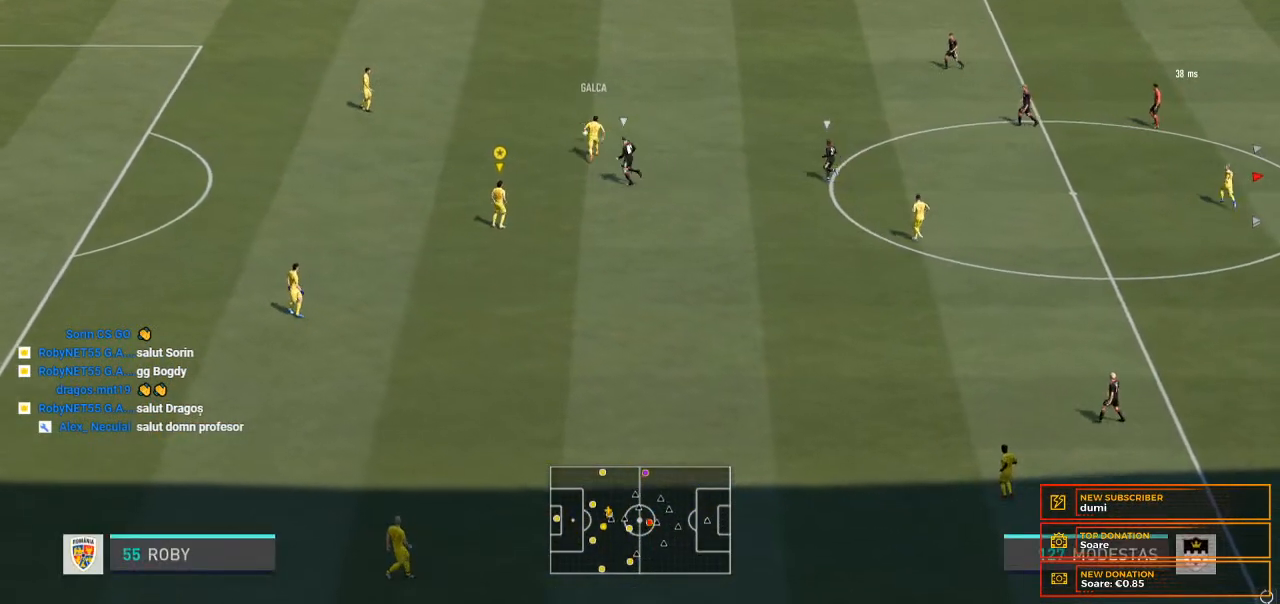
{"buttons": [], "left_stick": "center", "right_stick": "center", "events": [[67, "left_stick", "right"], [333, "left_stick", "center"]]}
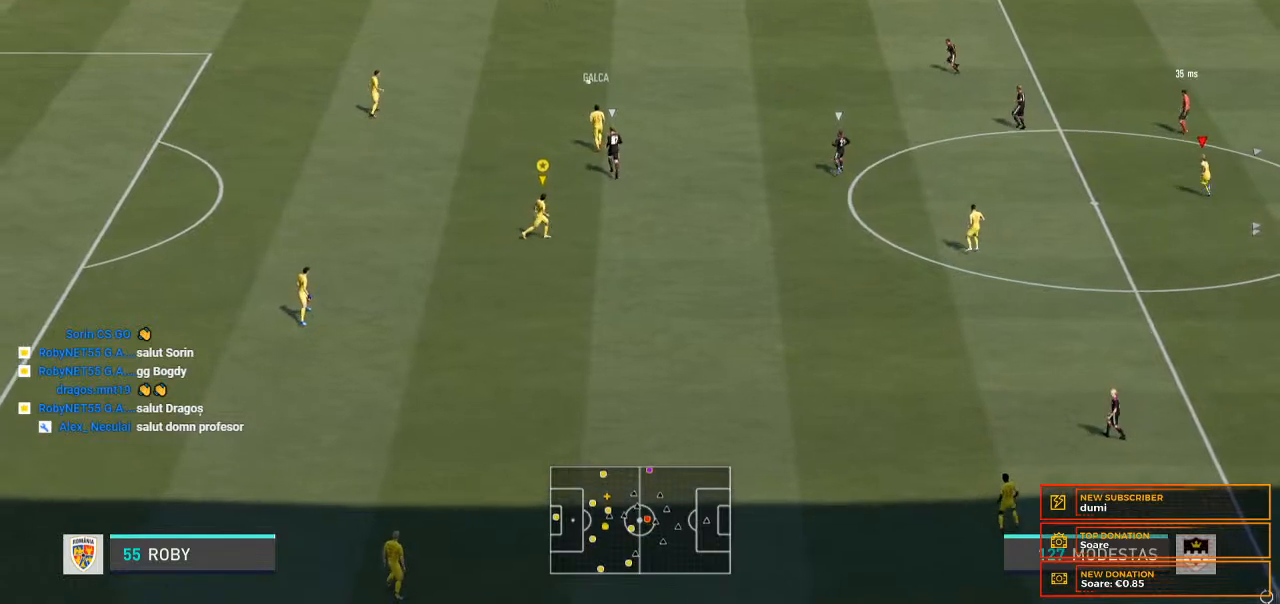
{"buttons": [], "left_stick": "center", "right_stick": "center", "events": [[67, "X", "down"], [100, "R2", "down"], [133, "X", "up"], [167, "R2", "up"], [267, "R2", "down"], [333, "R2", "up"]]}
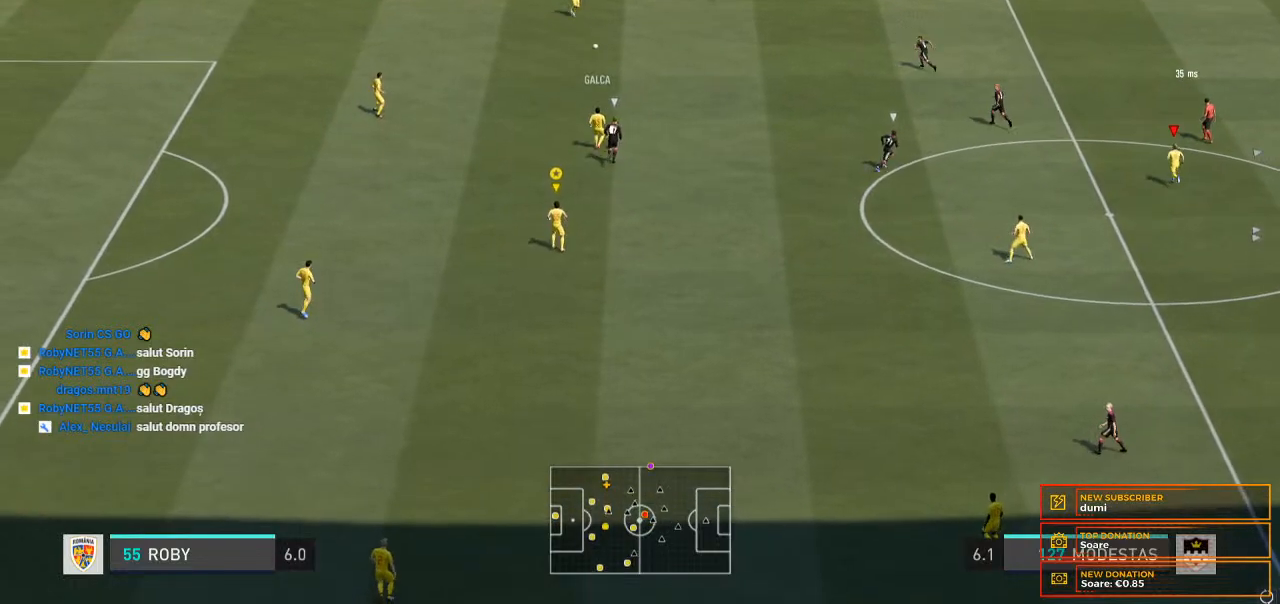
{"buttons": [], "left_stick": "center", "right_stick": "center", "events": []}
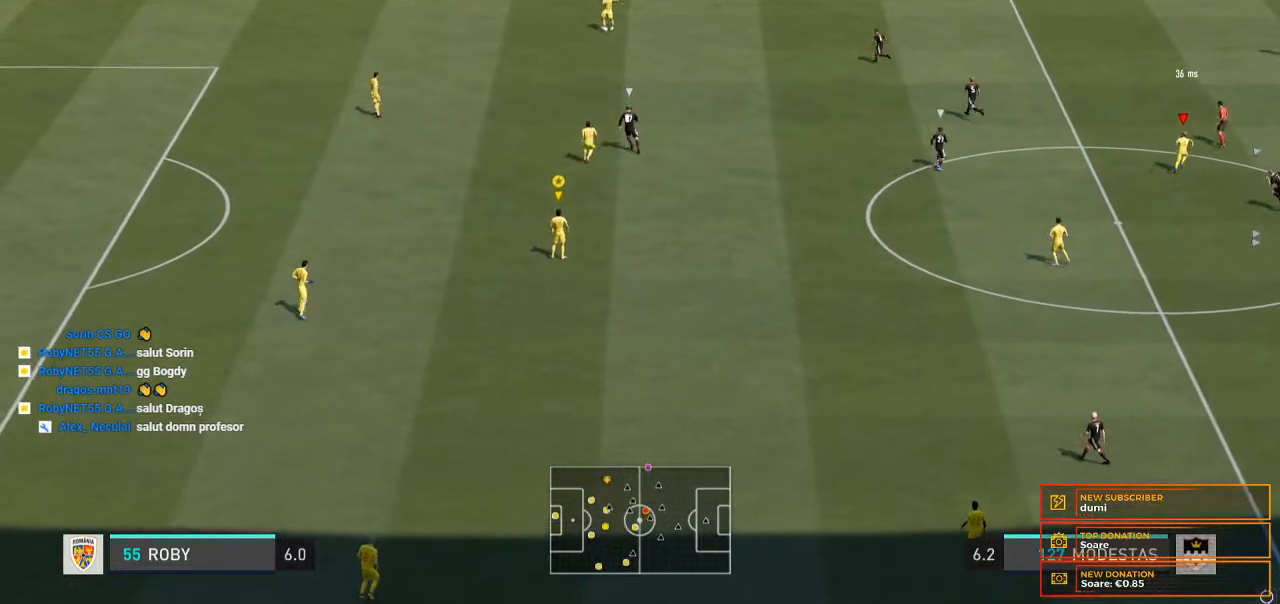
{"buttons": [], "left_stick": "center", "right_stick": "center", "events": []}
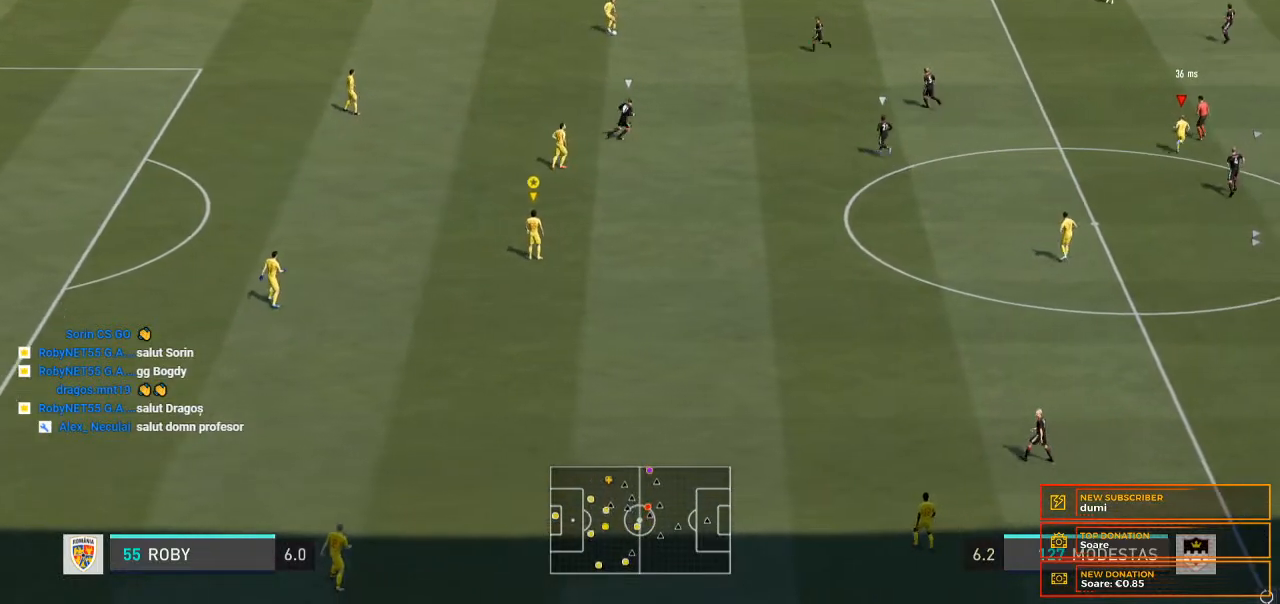
{"buttons": [], "left_stick": "down", "right_stick": "center", "events": [[267, "left_stick", "down-left"], [467, "left_stick", "down"]]}
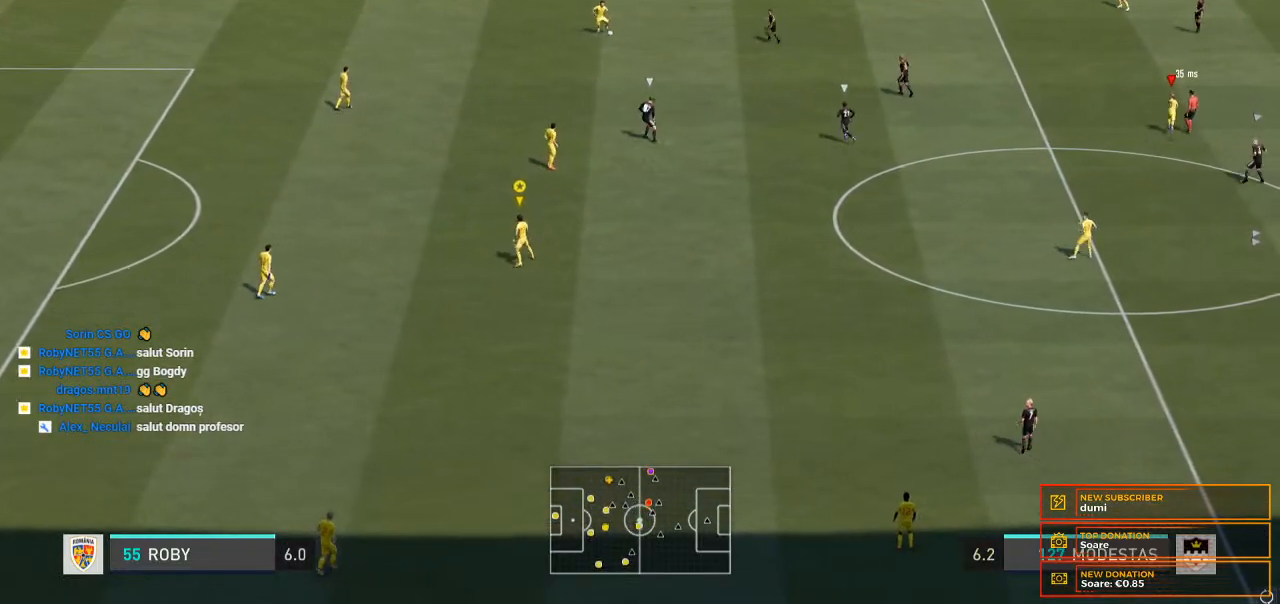
{"buttons": [], "left_stick": "center", "right_stick": "center", "events": [[300, "left_stick", "center"]]}
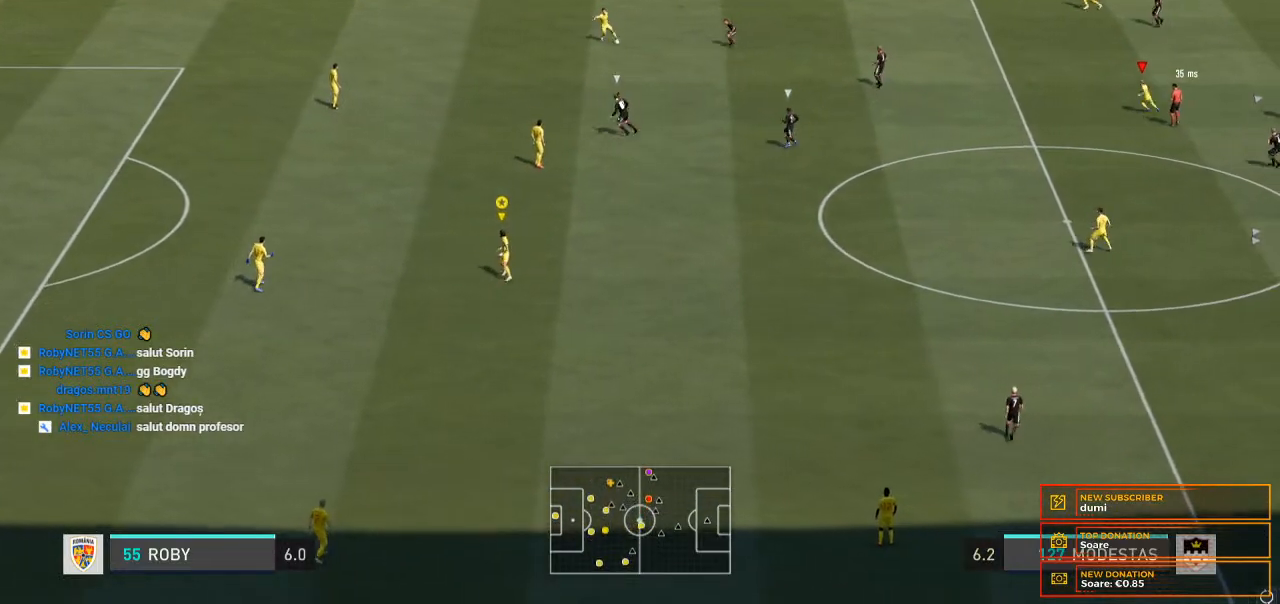
{"buttons": ["A"], "left_stick": "center", "right_stick": "center", "events": [[467, "A", "down"]]}
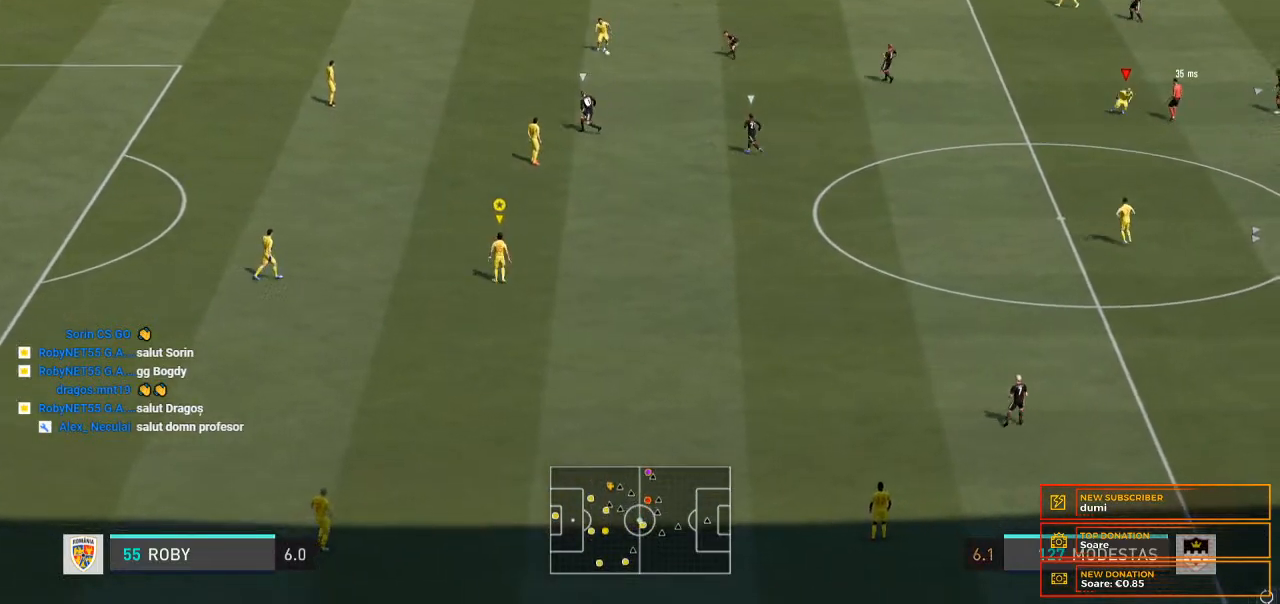
{"buttons": [], "left_stick": "center", "right_stick": "center", "events": [[233, "A", "up"]]}
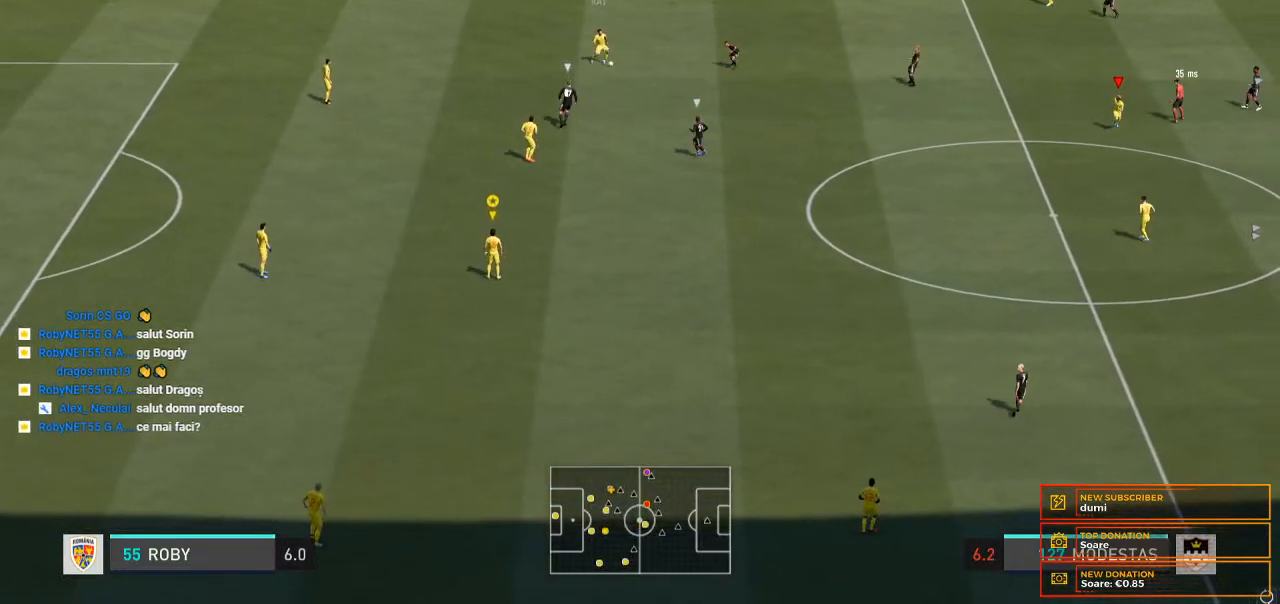
{"buttons": [], "left_stick": "center", "right_stick": "center", "events": []}
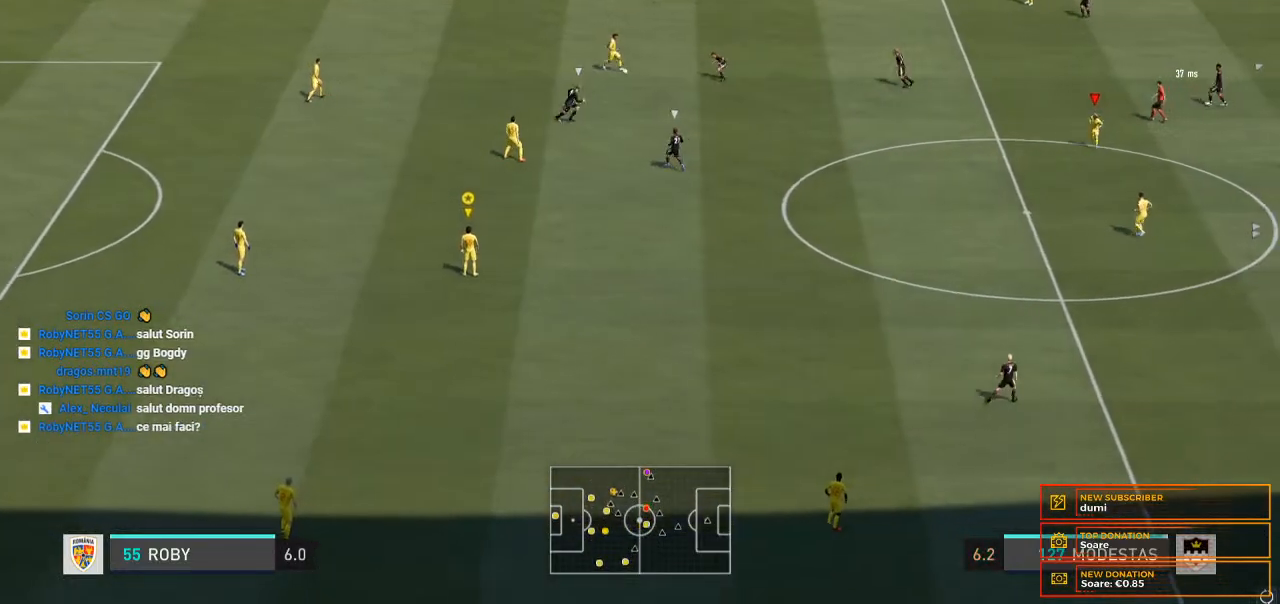
{"buttons": [], "left_stick": "center", "right_stick": "center", "events": []}
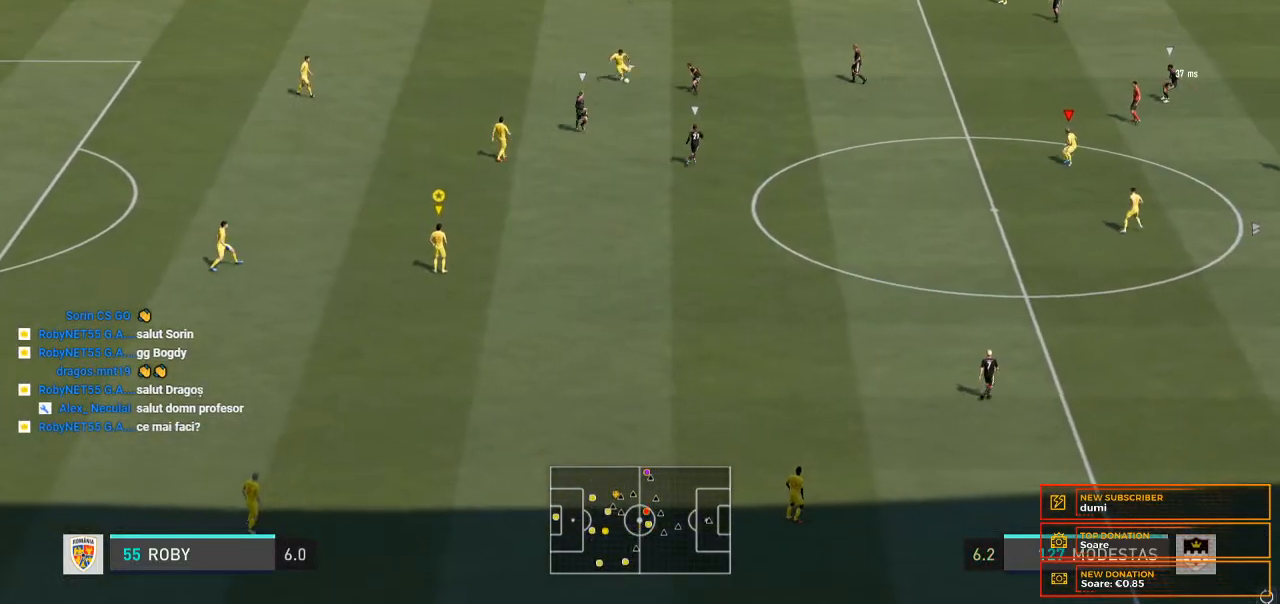
{"buttons": [], "left_stick": "center", "right_stick": "center", "events": []}
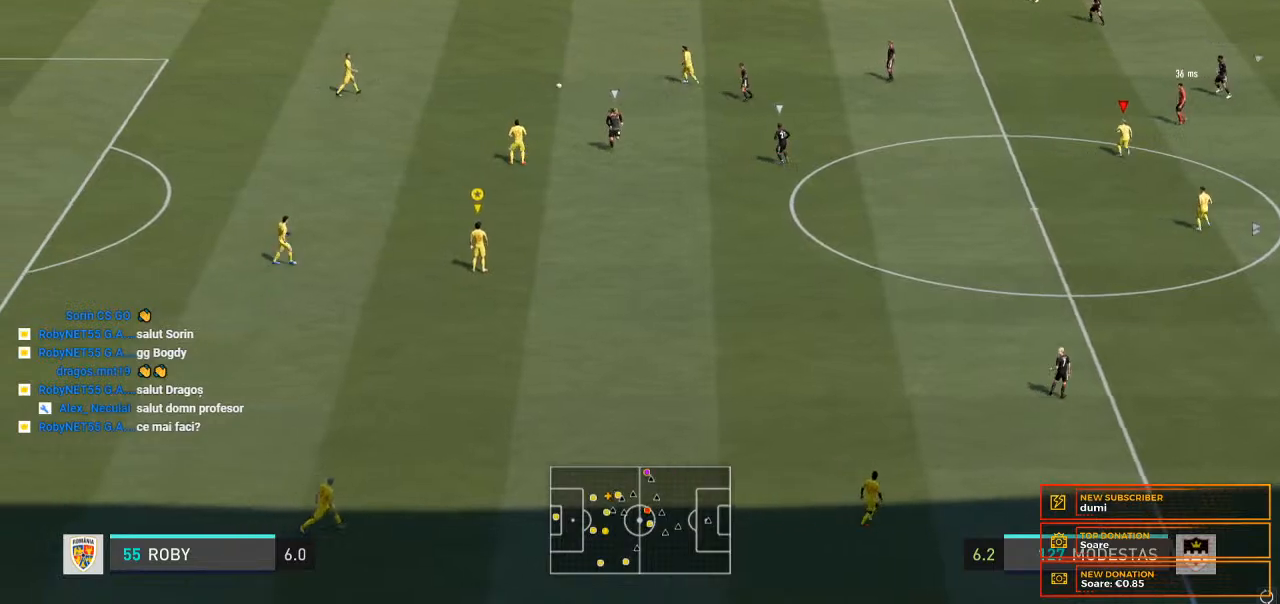
{"buttons": [], "left_stick": "center", "right_stick": "center", "events": []}
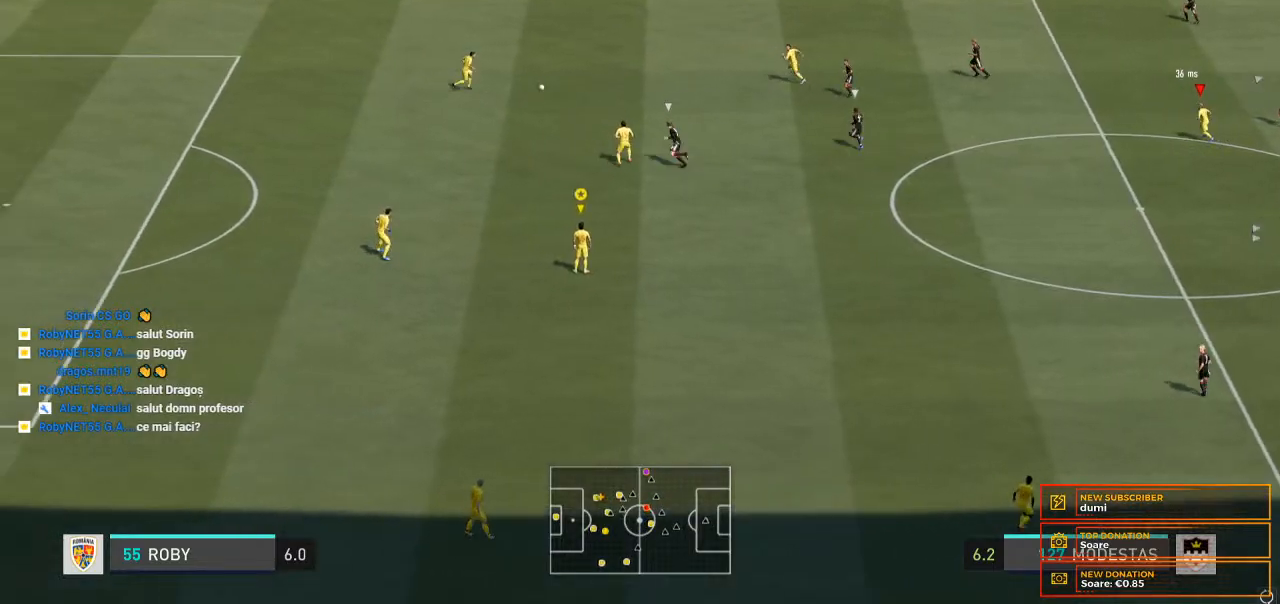
{"buttons": [], "left_stick": "center", "right_stick": "center", "events": []}
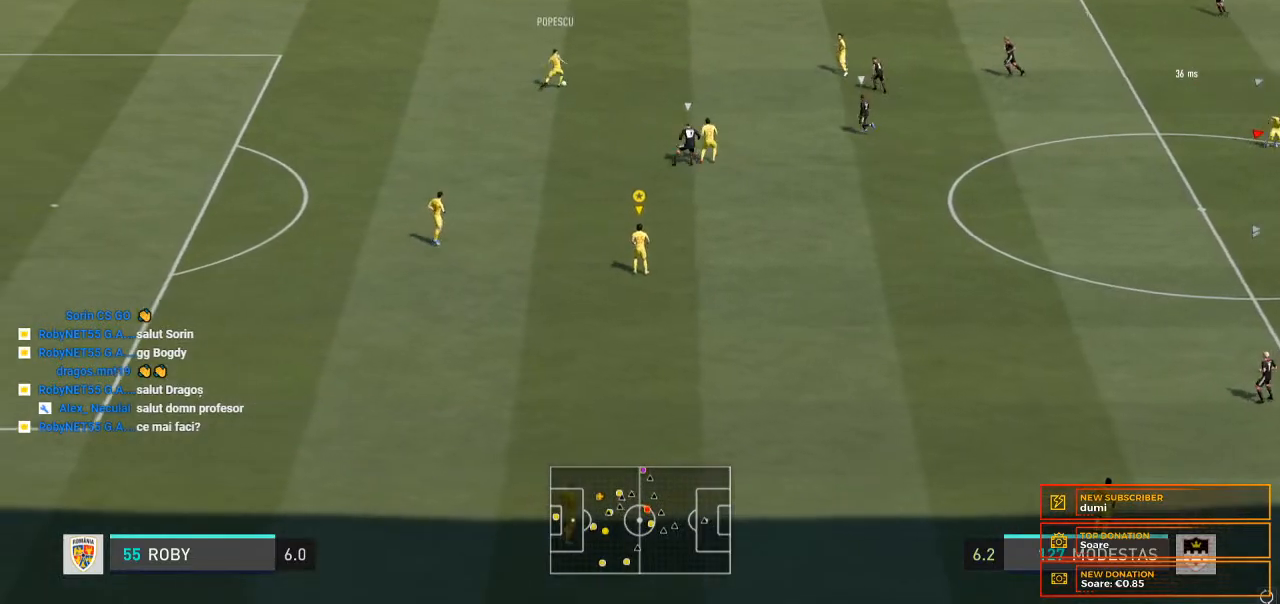
{"buttons": [], "left_stick": "center", "right_stick": "center", "events": []}
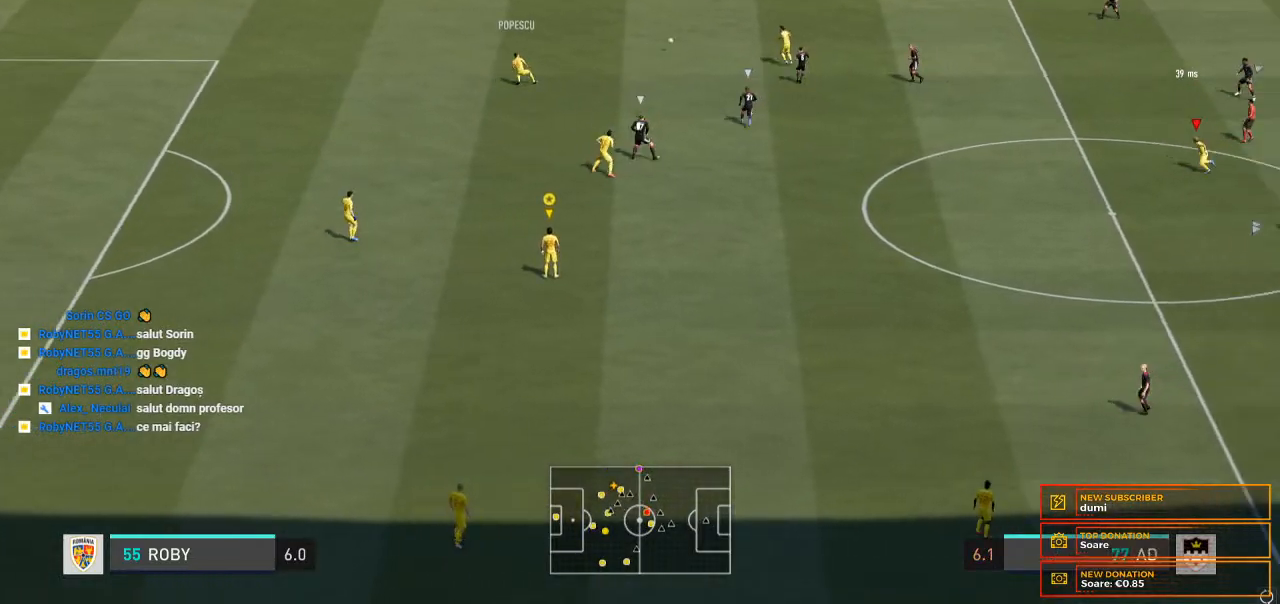
{"buttons": [], "left_stick": "center", "right_stick": "center", "events": []}
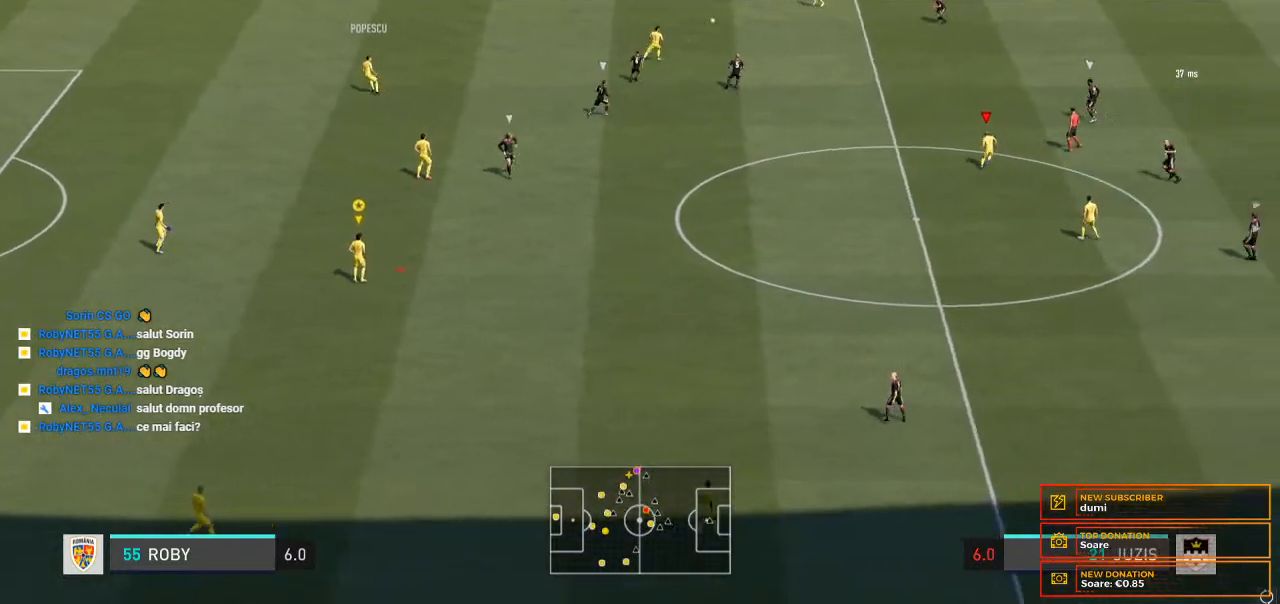
{"buttons": [], "left_stick": "center", "right_stick": "center", "events": []}
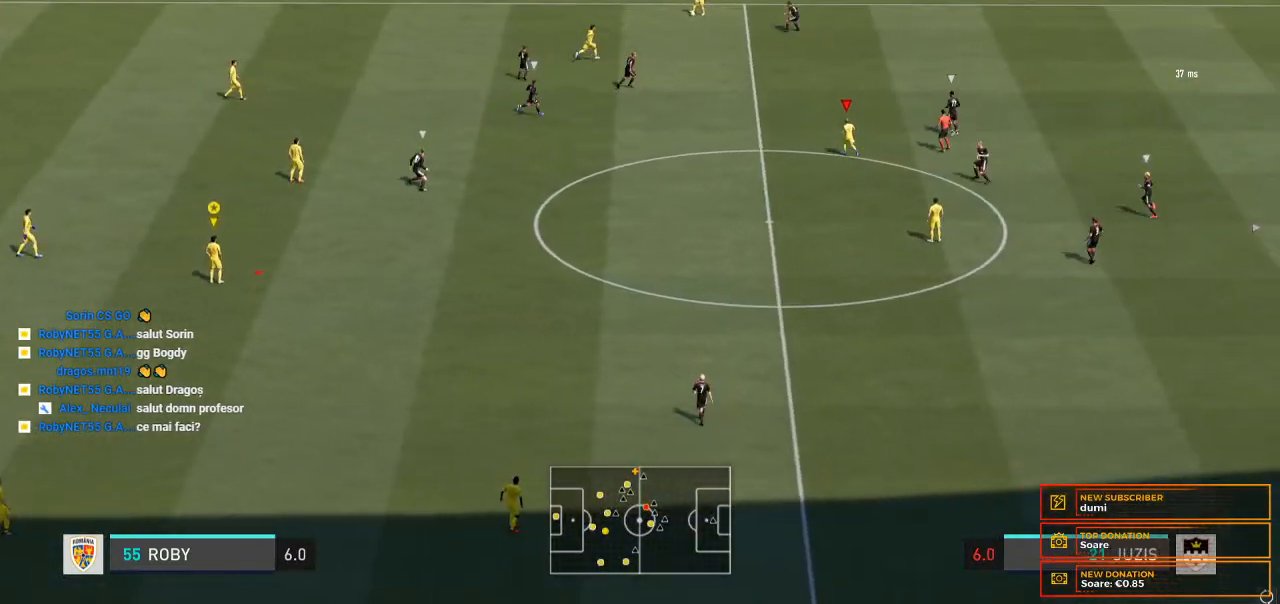
{"buttons": [], "left_stick": "center", "right_stick": "center", "events": [[33, "right_stick", "down"], [133, "right_stick", "center"]]}
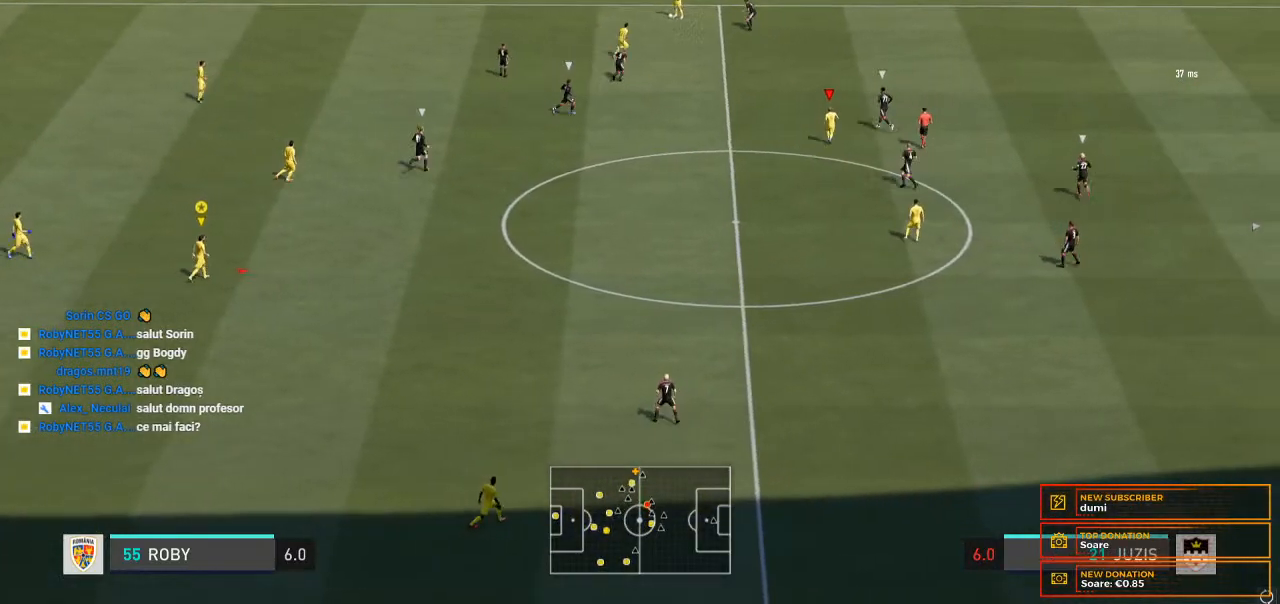
{"buttons": [], "left_stick": "right", "right_stick": "center", "events": [[100, "left_stick", "right"]]}
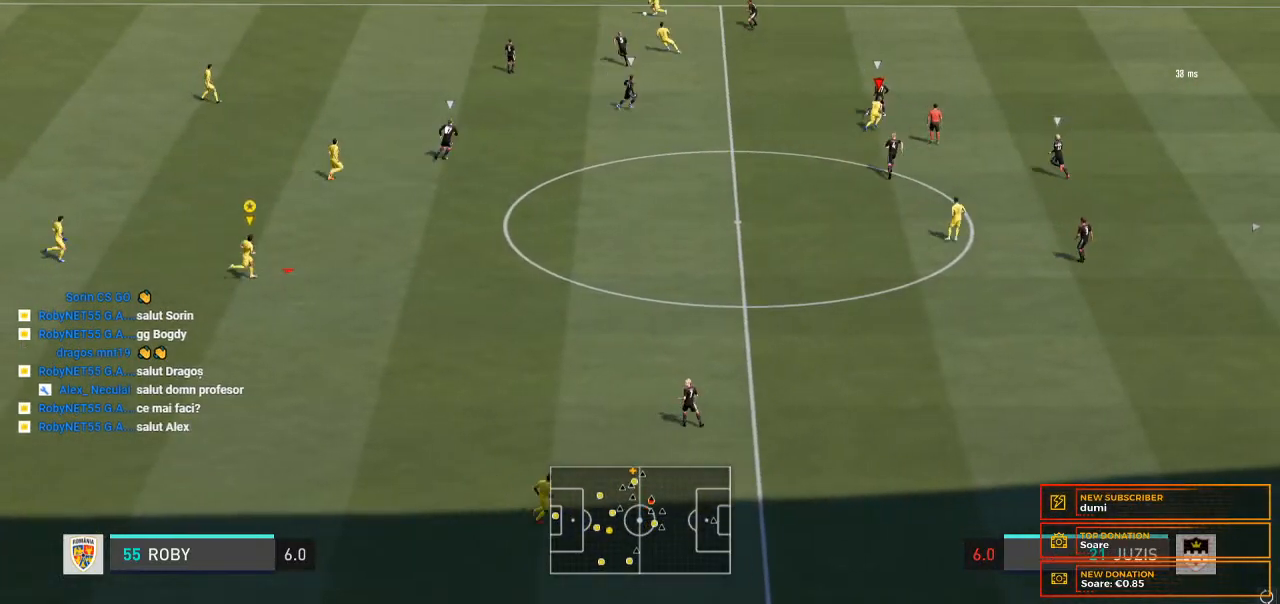
{"buttons": [], "left_stick": "center", "right_stick": "center", "events": [[133, "left_stick", "center"]]}
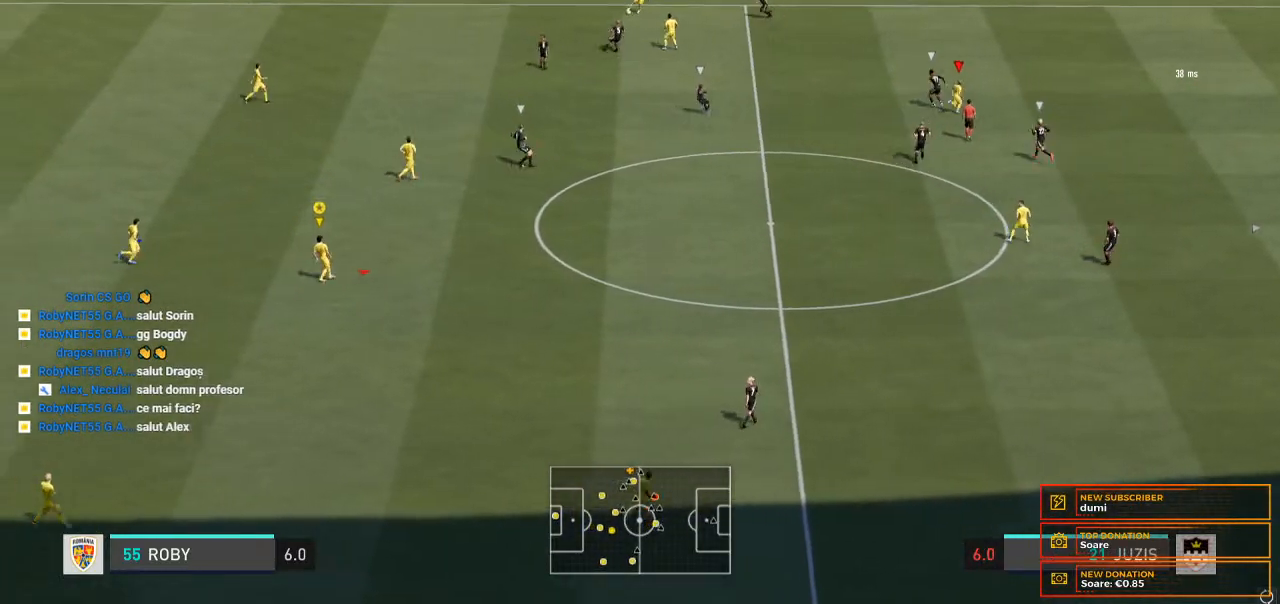
{"buttons": [], "left_stick": "center", "right_stick": "center", "events": []}